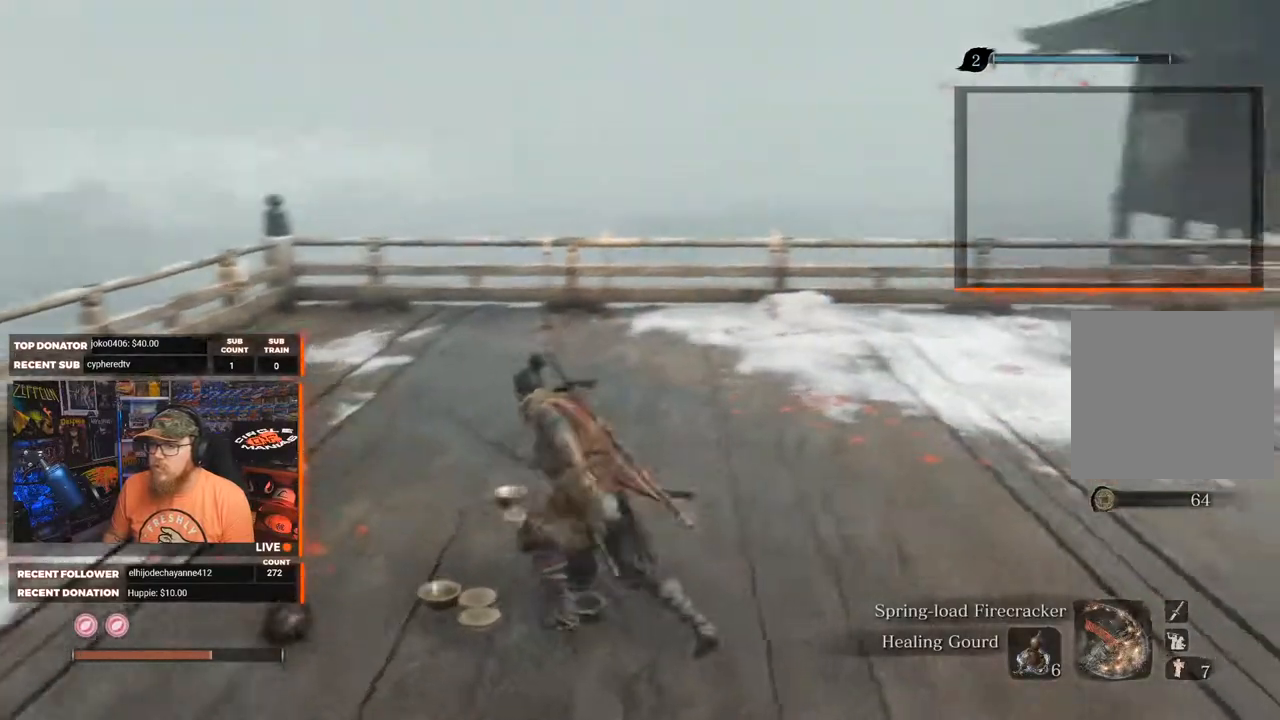
Gameplay with a controller (Xbox layout); each line is a JSON object with the inputs held at the frame after it. "events" lists button and stick changes between this image and that frame as [ms after this image, input, new state], when the widget could be followed in between. Not read: SHARE.
{"buttons": [], "left_stick": "center", "right_stick": "center", "events": [[350, "right_stick", "center"], [400, "left_stick", "center"]]}
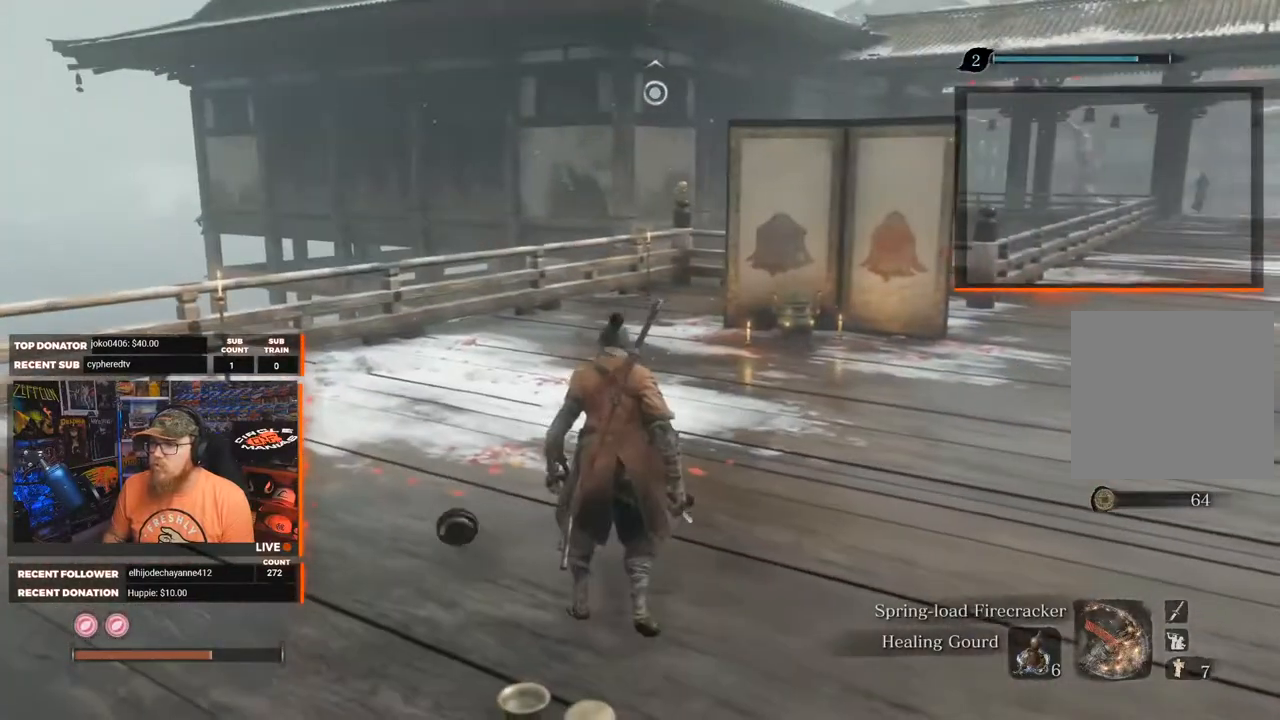
{"buttons": [], "left_stick": "center", "right_stick": "right", "events": [[317, "right_stick", "right"]]}
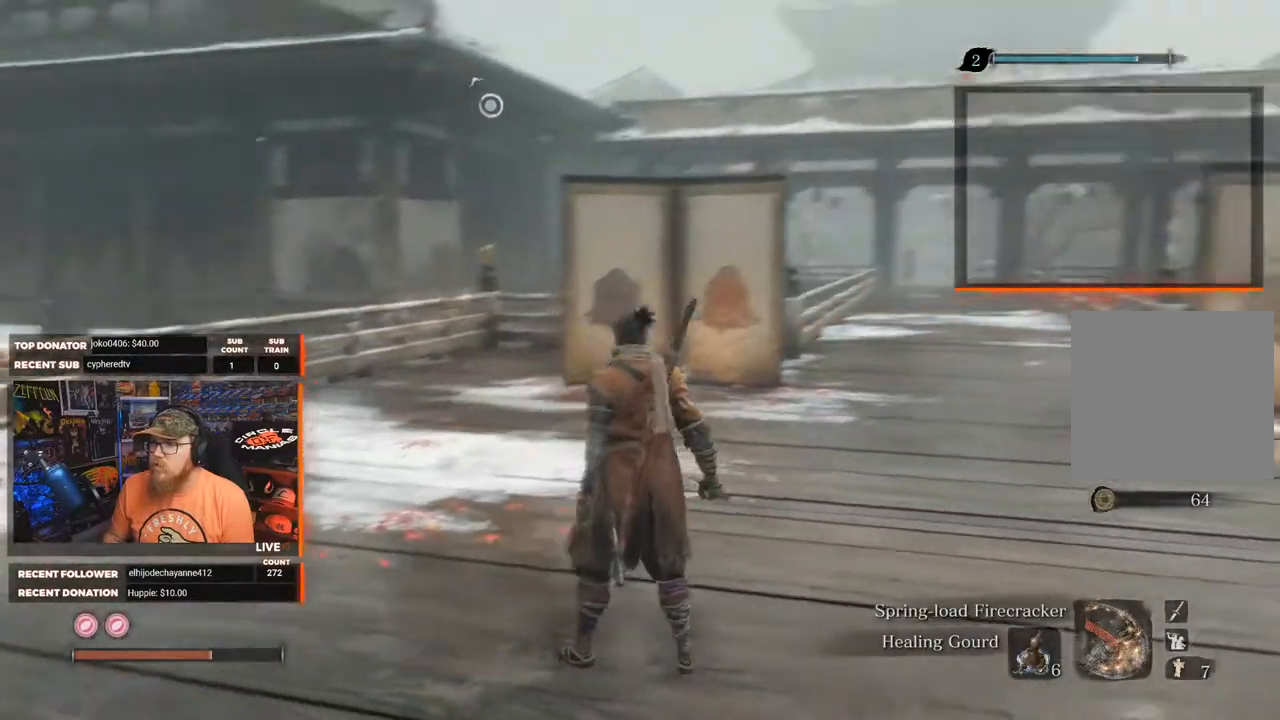
{"buttons": [], "left_stick": "center", "right_stick": "center", "events": [[100, "right_stick", "center"]]}
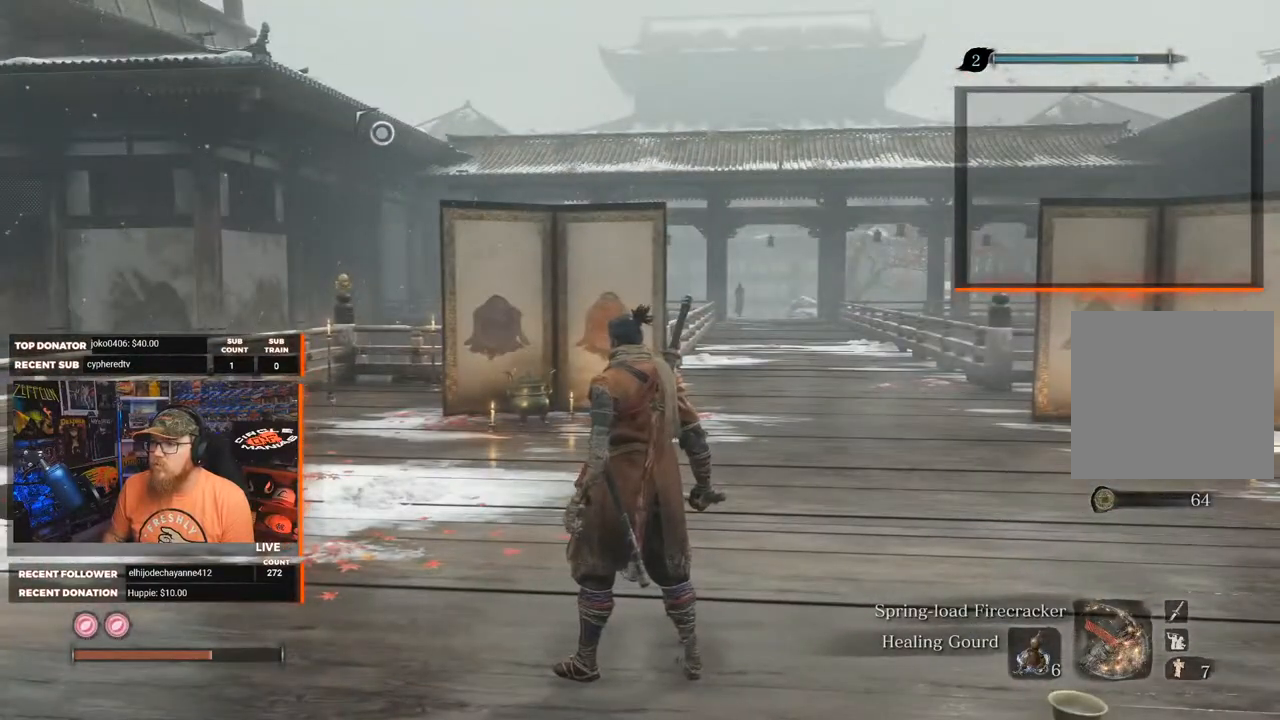
{"buttons": [], "left_stick": "center", "right_stick": "right", "events": [[183, "right_stick", "right"]]}
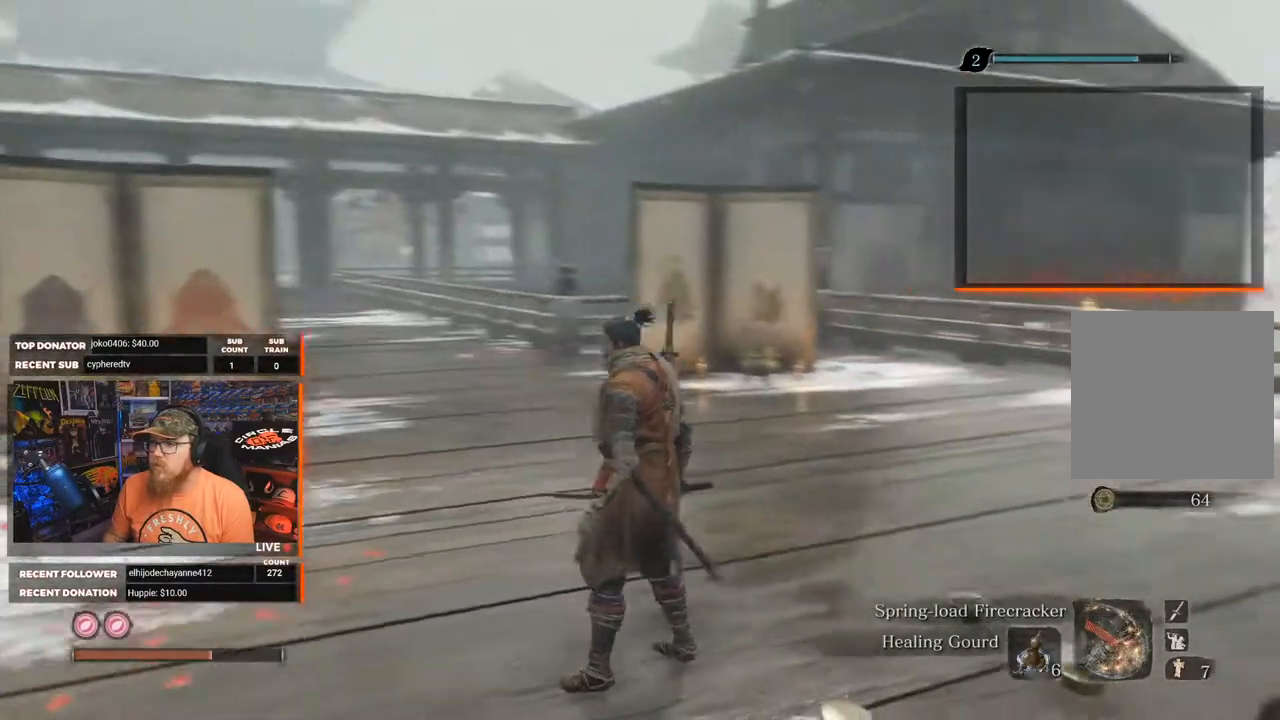
{"buttons": [], "left_stick": "center", "right_stick": "center", "events": [[83, "left_stick", "up"], [117, "right_stick", "center"], [483, "left_stick", "center"]]}
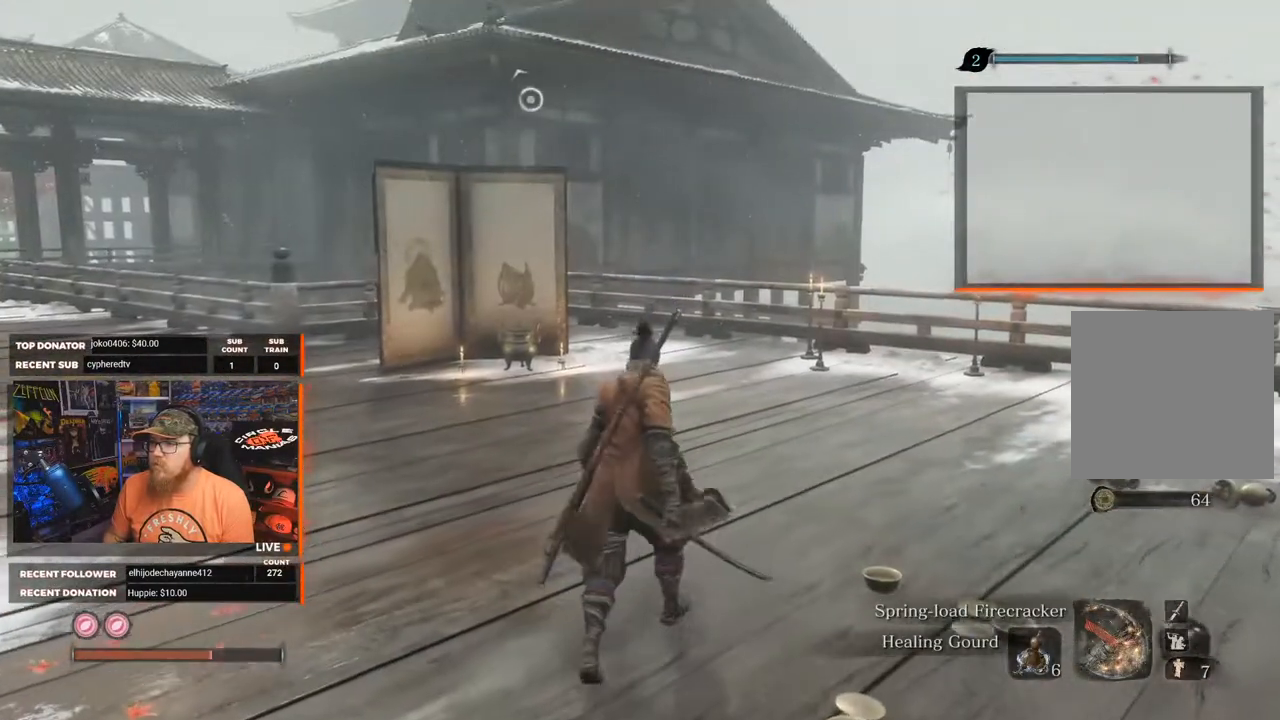
{"buttons": [], "left_stick": "center", "right_stick": "center", "events": [[217, "START", "down"], [317, "START", "up"]]}
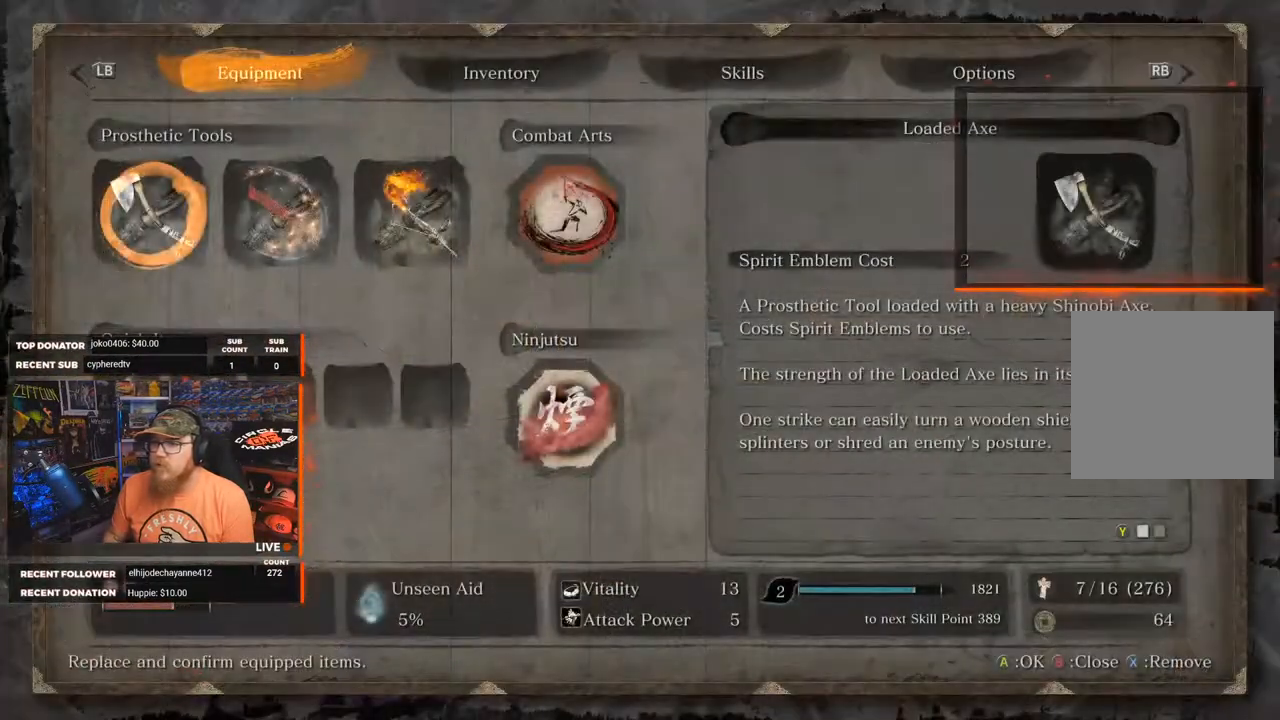
{"buttons": [], "left_stick": "center", "right_stick": "center", "events": []}
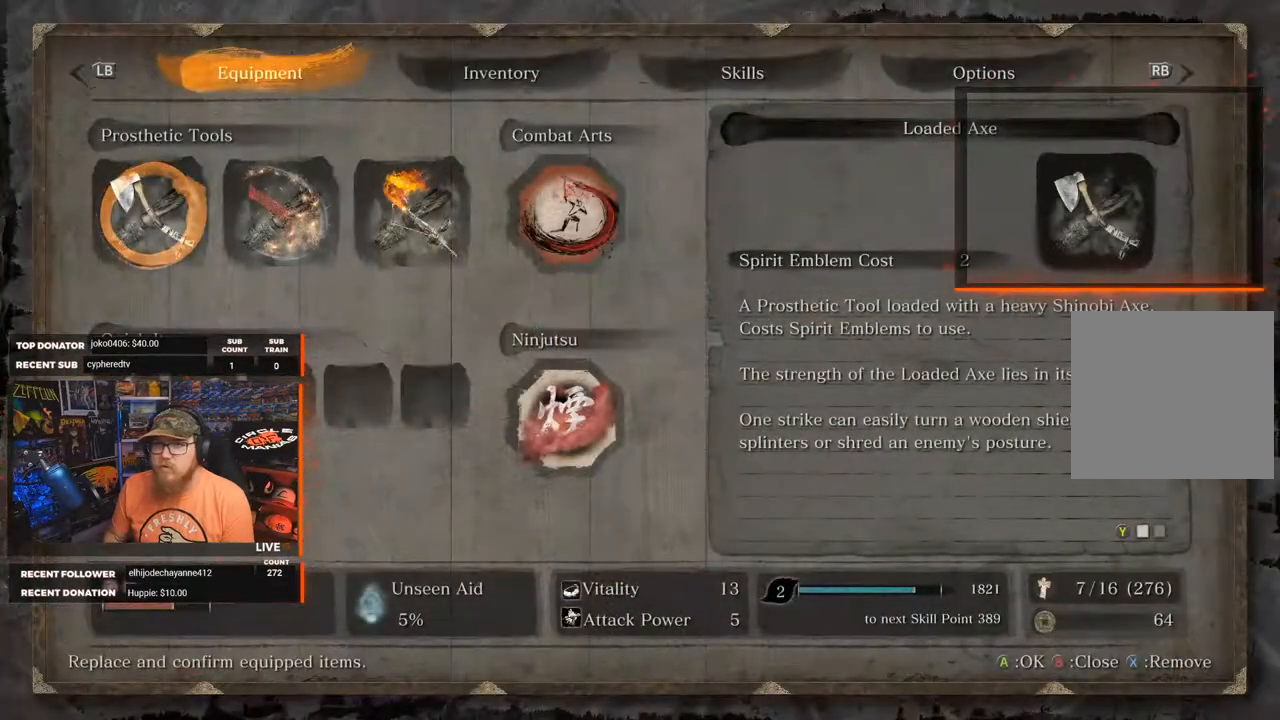
{"buttons": [], "left_stick": "center", "right_stick": "center", "events": [[50, "R1", "down"], [150, "R1", "up"]]}
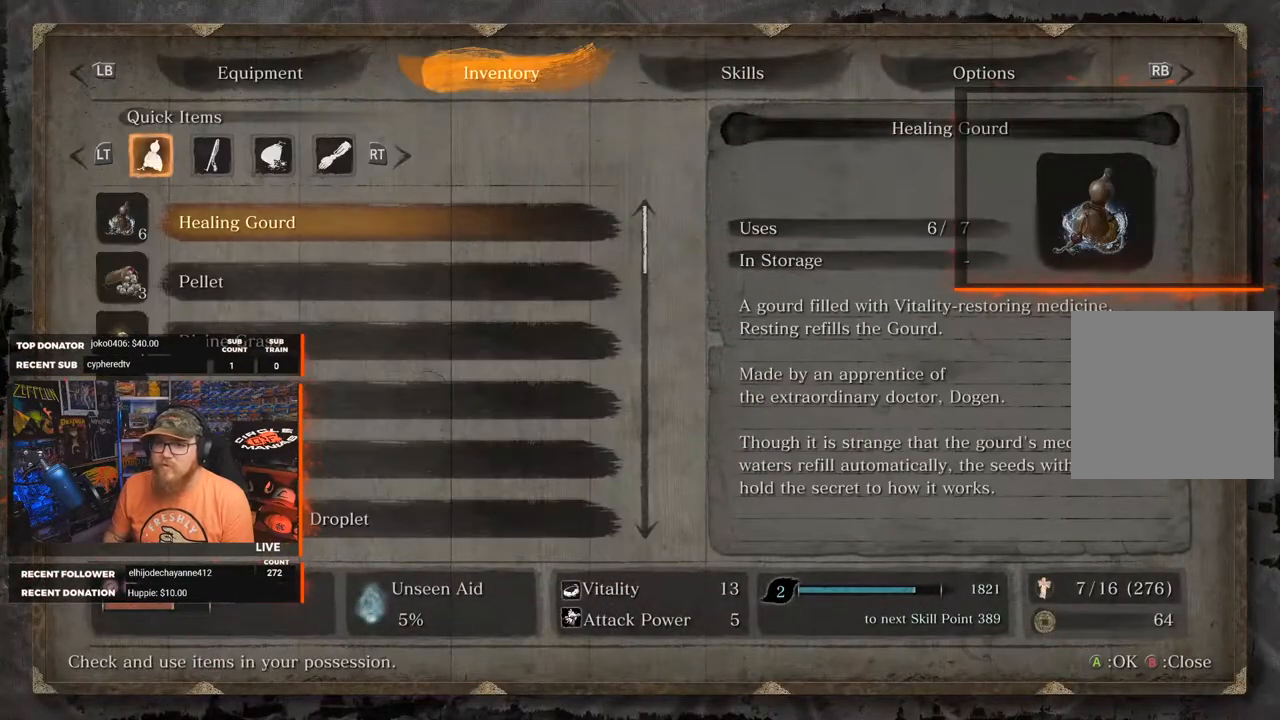
{"buttons": [], "left_stick": "center", "right_stick": "center", "events": [[117, "DPAD_UP", "down"], [200, "DPAD_UP", "up"]]}
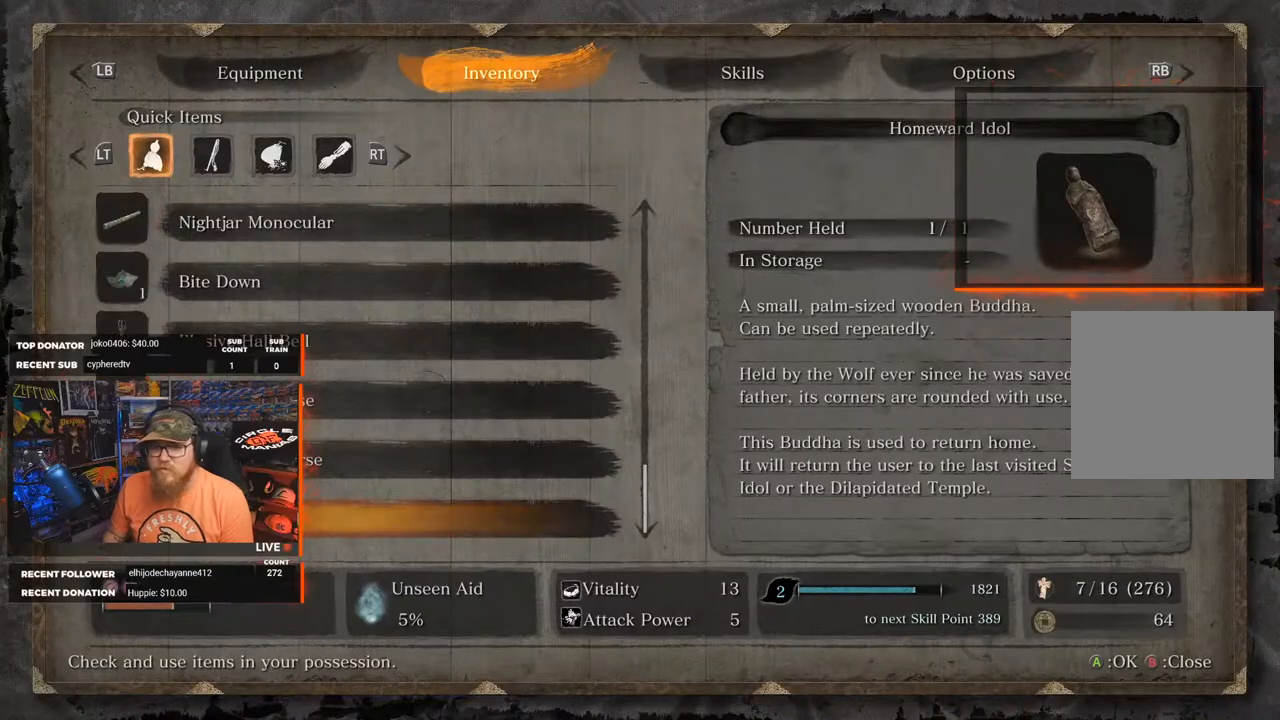
{"buttons": [], "left_stick": "center", "right_stick": "center", "events": [[250, "A", "down"], [350, "A", "up"]]}
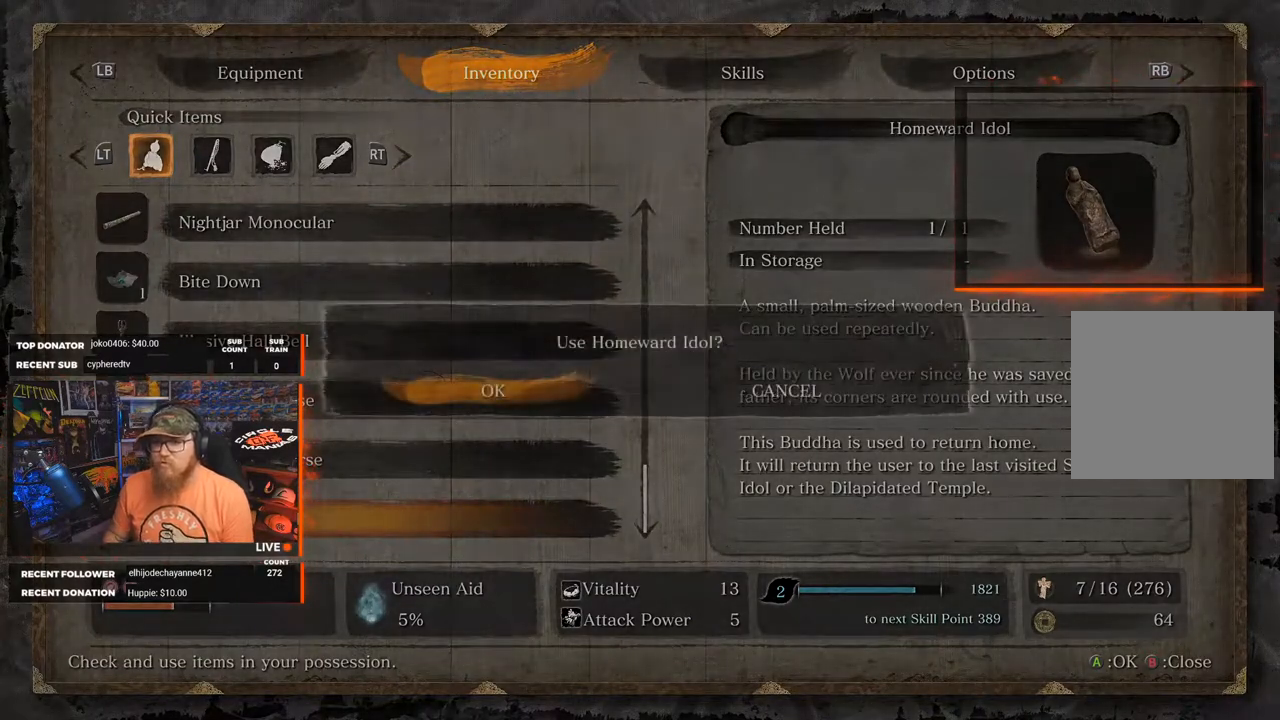
{"buttons": [], "left_stick": "center", "right_stick": "center", "events": [[417, "A", "down"], [467, "A", "up"]]}
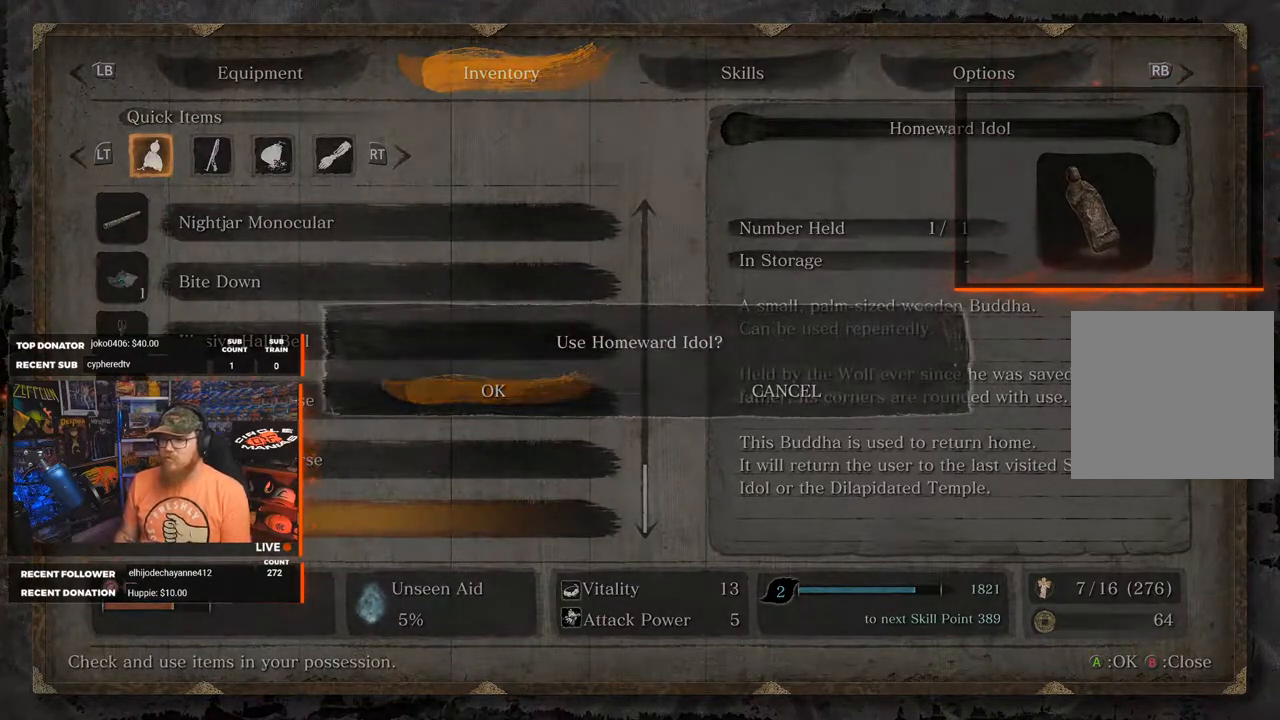
{"buttons": [], "left_stick": "center", "right_stick": "center", "events": []}
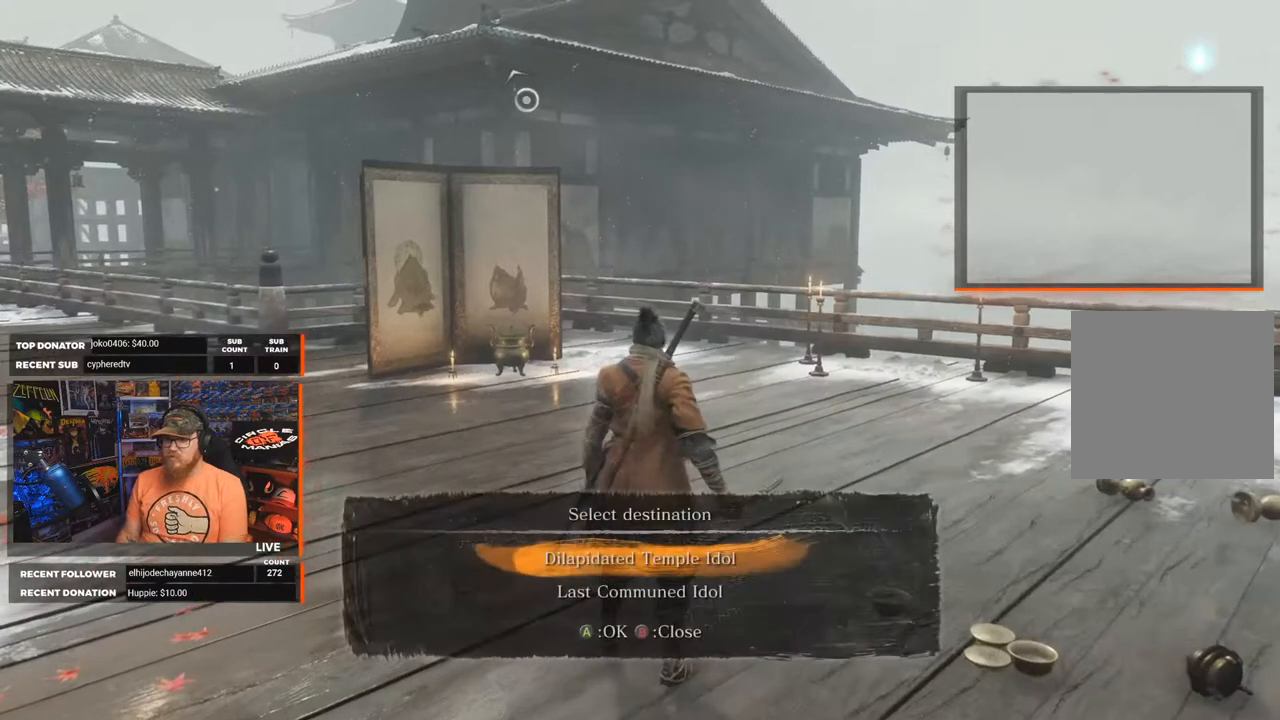
{"buttons": [], "left_stick": "center", "right_stick": "center", "events": []}
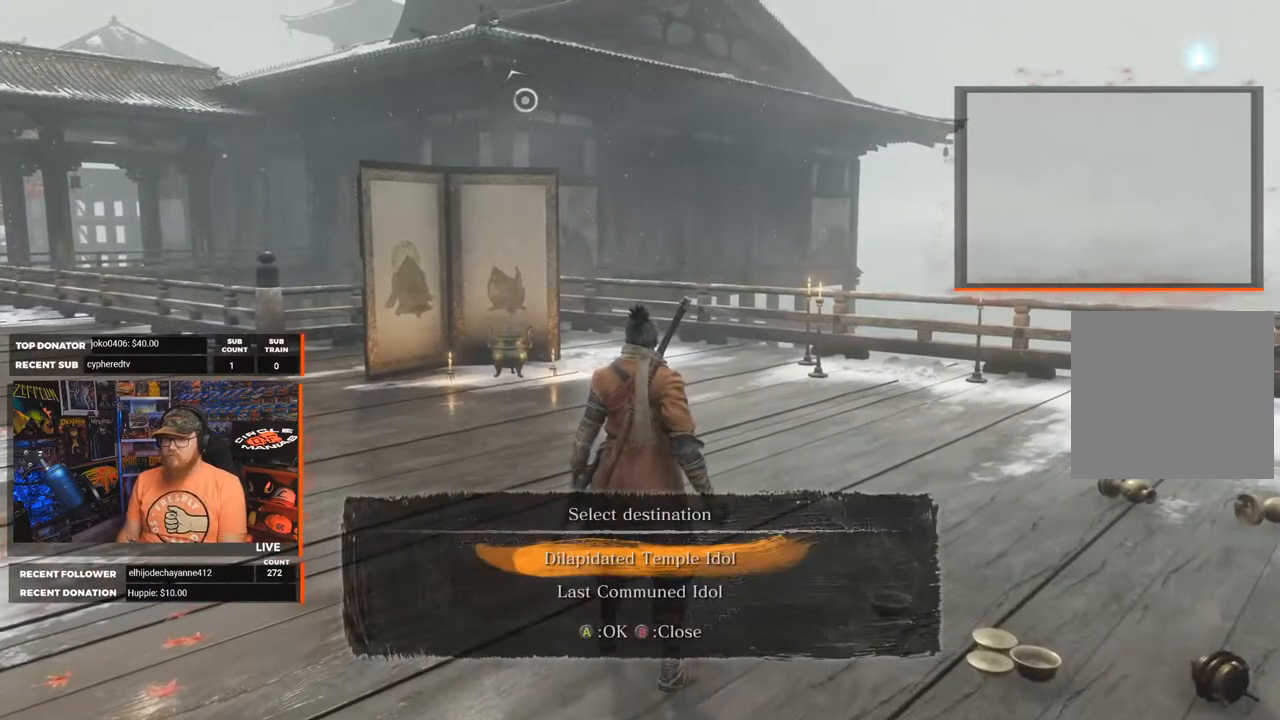
{"buttons": [], "left_stick": "center", "right_stick": "center", "events": [[183, "DPAD_DOWN", "down"], [300, "DPAD_DOWN", "up"]]}
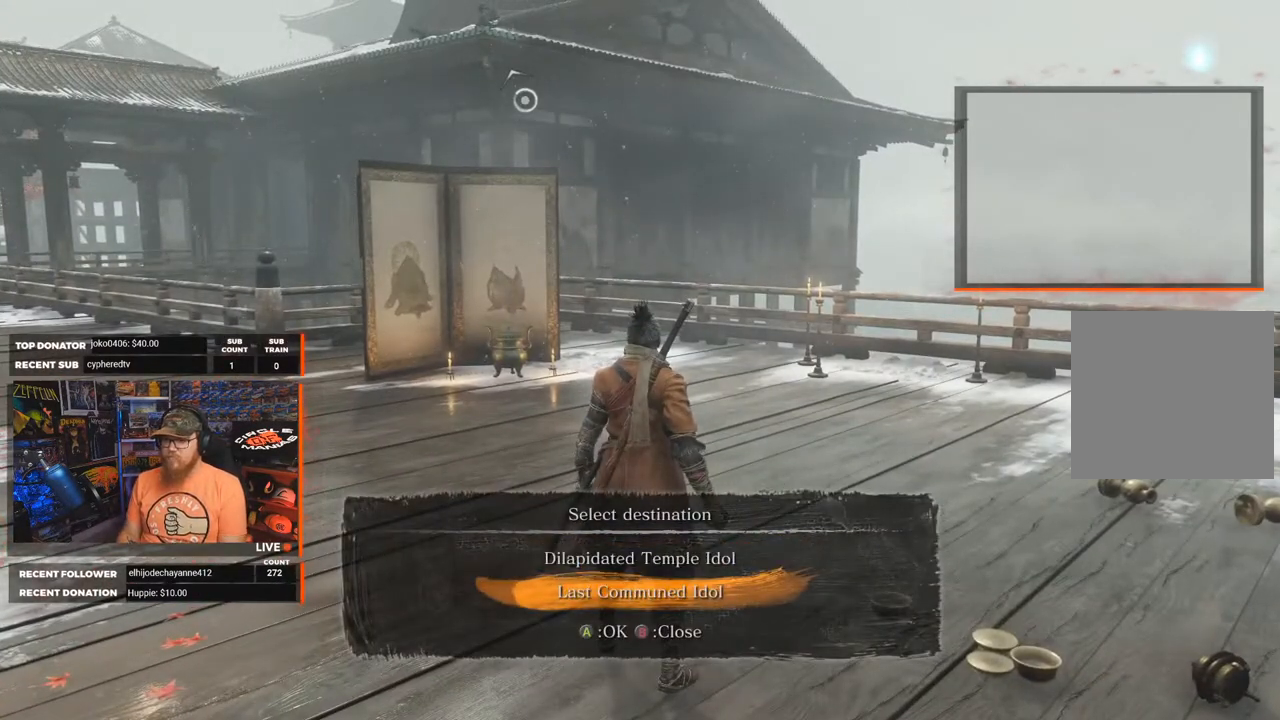
{"buttons": [], "left_stick": "center", "right_stick": "center", "events": [[133, "DPAD_UP", "down"], [233, "DPAD_UP", "up"]]}
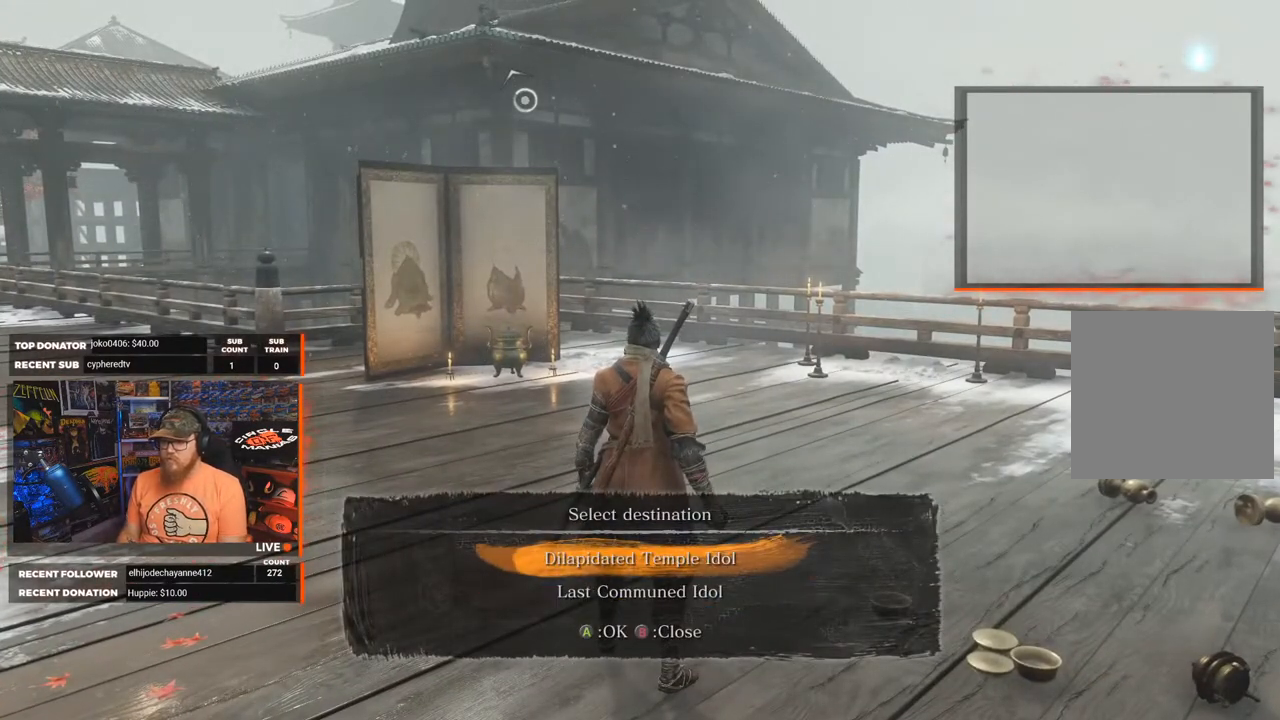
{"buttons": [], "left_stick": "center", "right_stick": "center", "events": []}
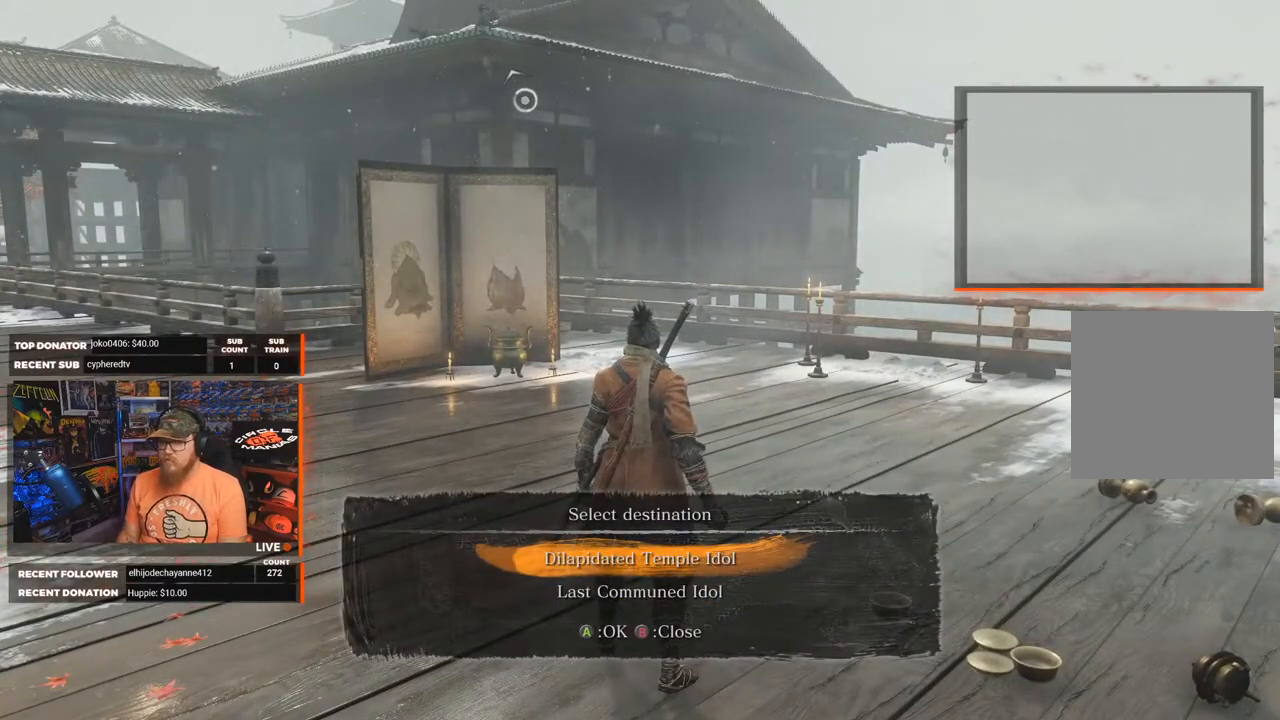
{"buttons": [], "left_stick": "center", "right_stick": "center", "events": []}
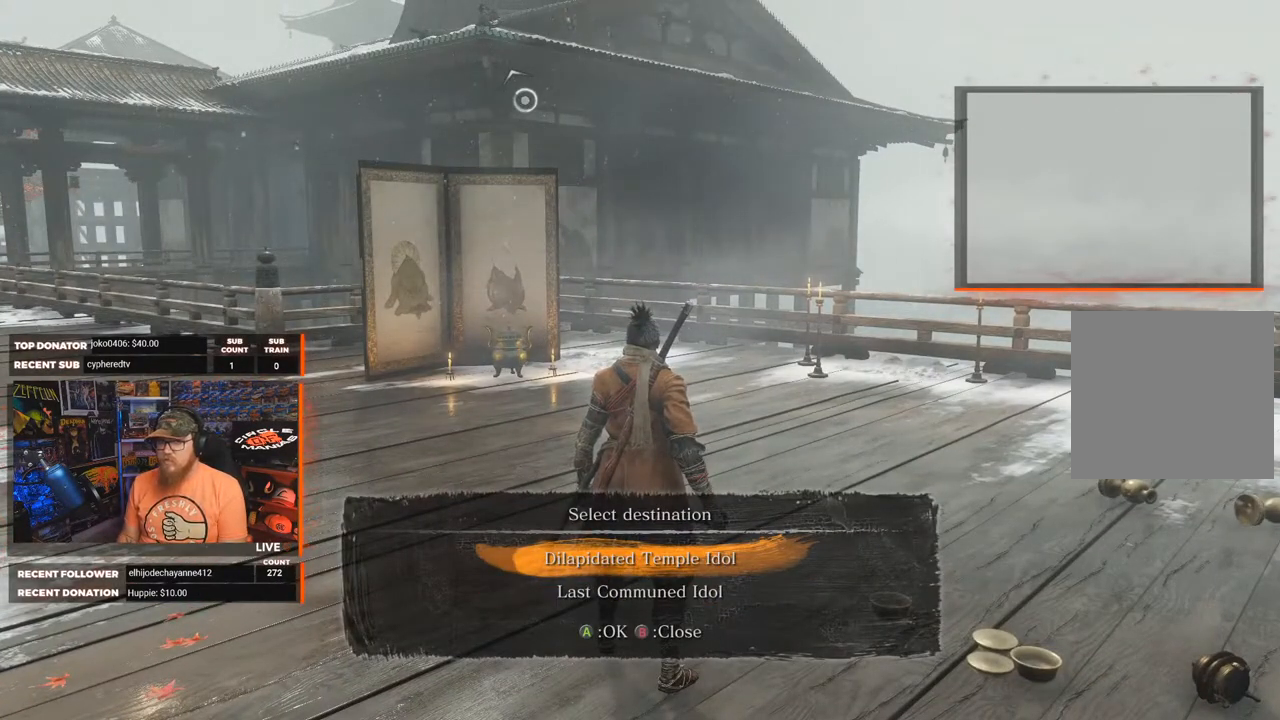
{"buttons": [], "left_stick": "center", "right_stick": "center", "events": []}
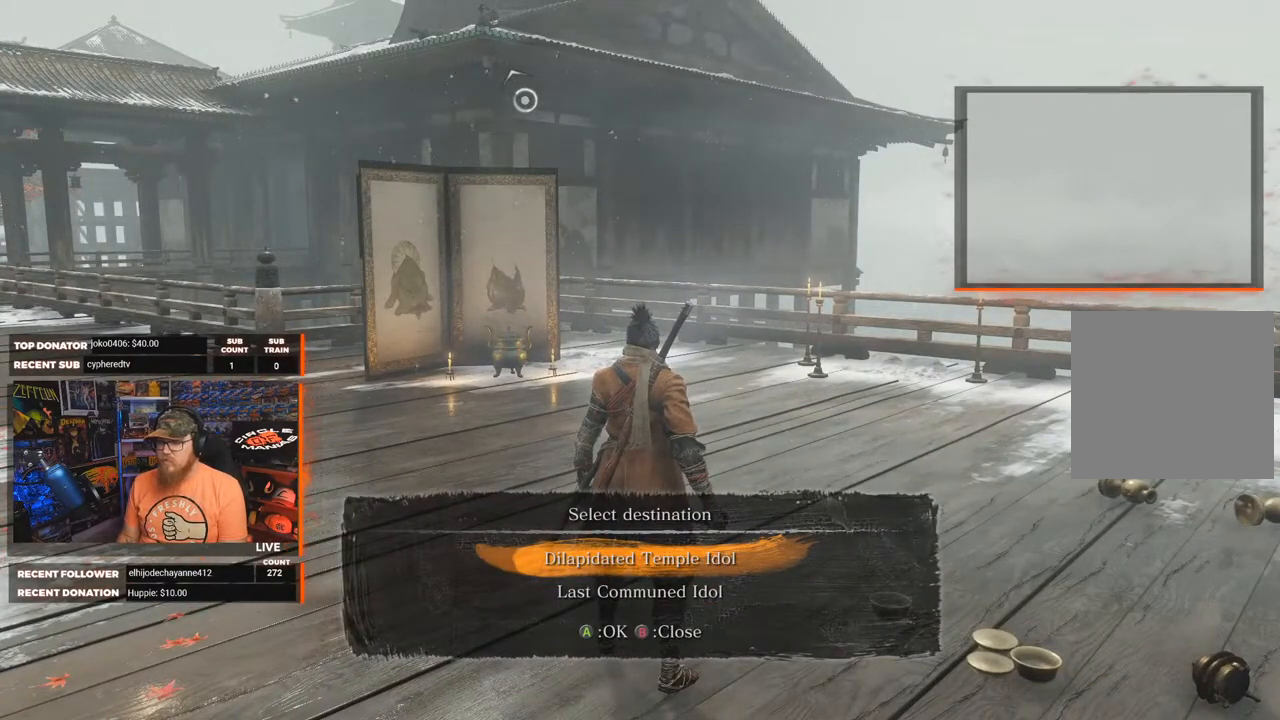
{"buttons": [], "left_stick": "center", "right_stick": "center", "events": []}
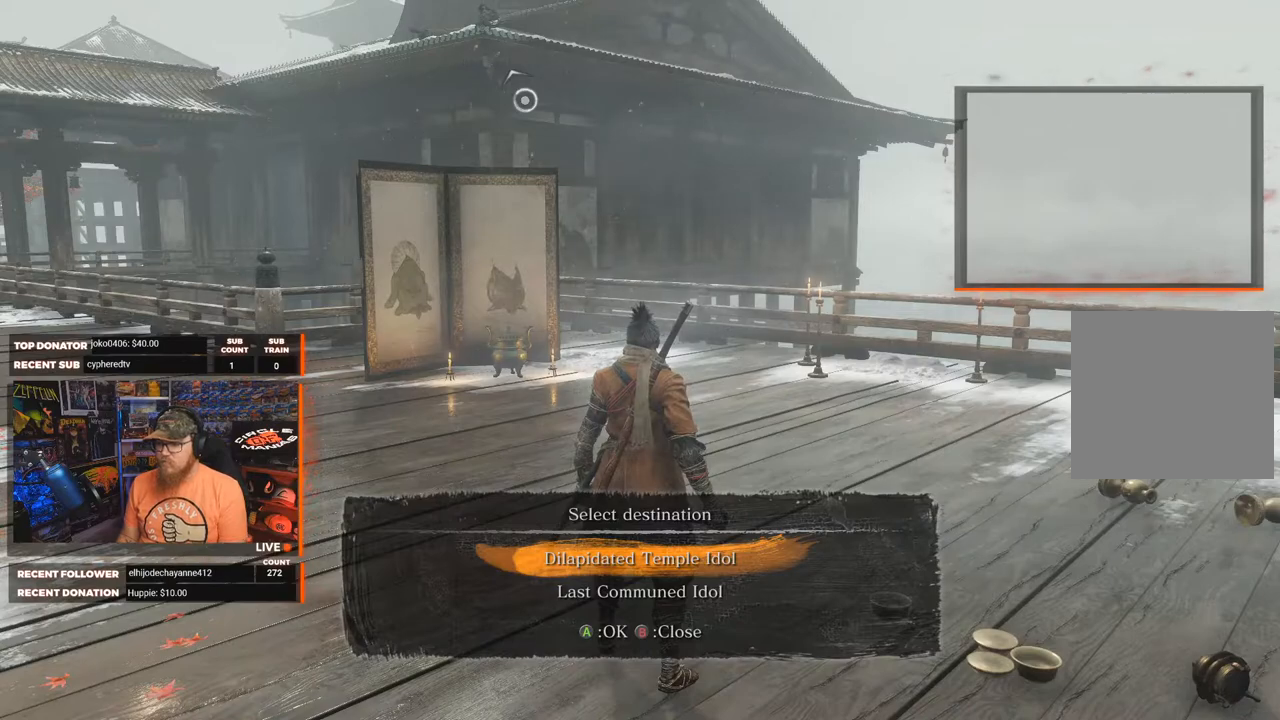
{"buttons": [], "left_stick": "center", "right_stick": "center", "events": []}
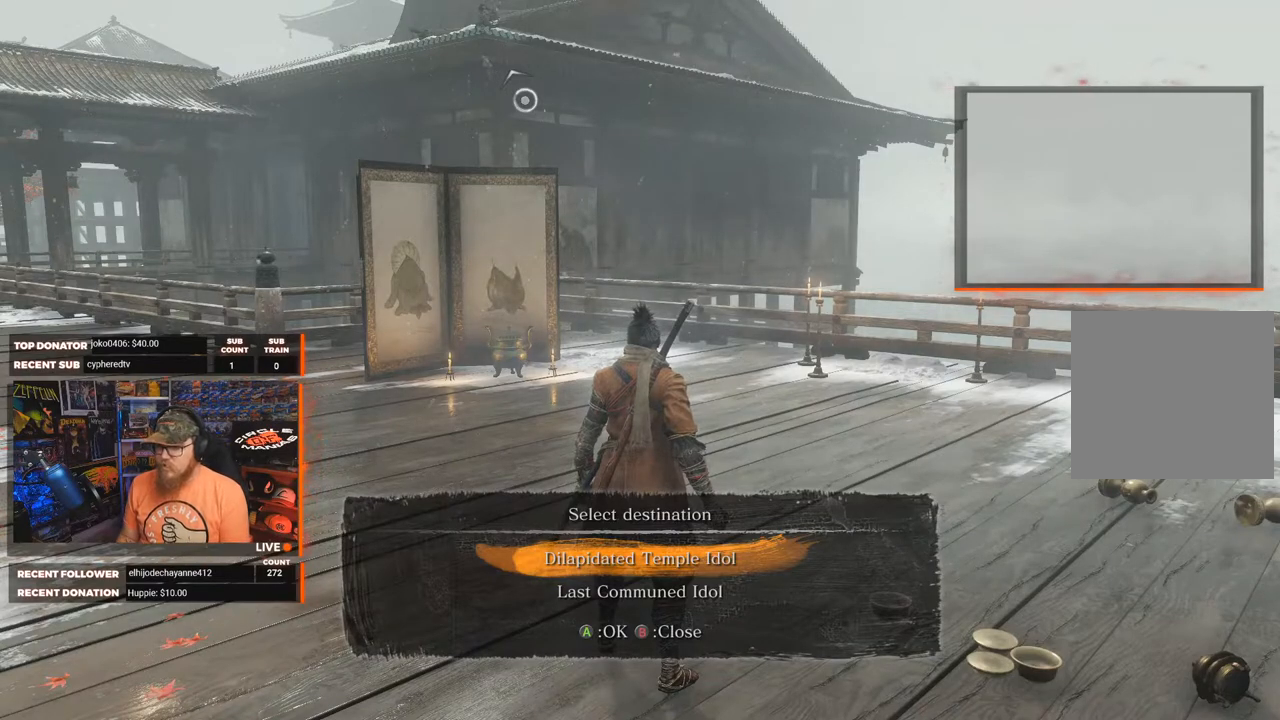
{"buttons": [], "left_stick": "center", "right_stick": "center", "events": [[83, "A", "down"], [183, "A", "up"]]}